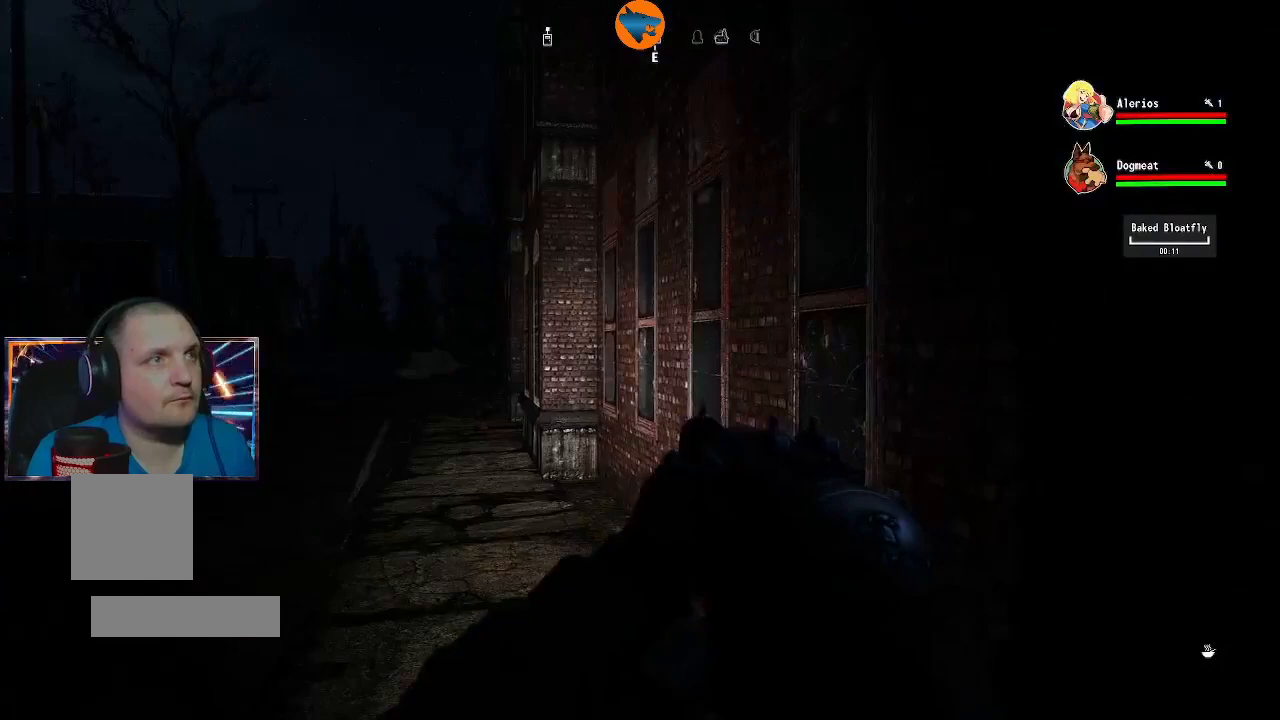
Gameplay with a controller (Xbox layout); each line is a JSON object with the inputs held at the frame after it. "events" lists button and stick changes between this image and that frame as [ms after this image, input, new state], when the widget could be followed in between.
{"buttons": [], "left_stick": "right", "right_stick": "right", "events": [[333, "left_stick", "right"], [333, "right_stick", "right"]]}
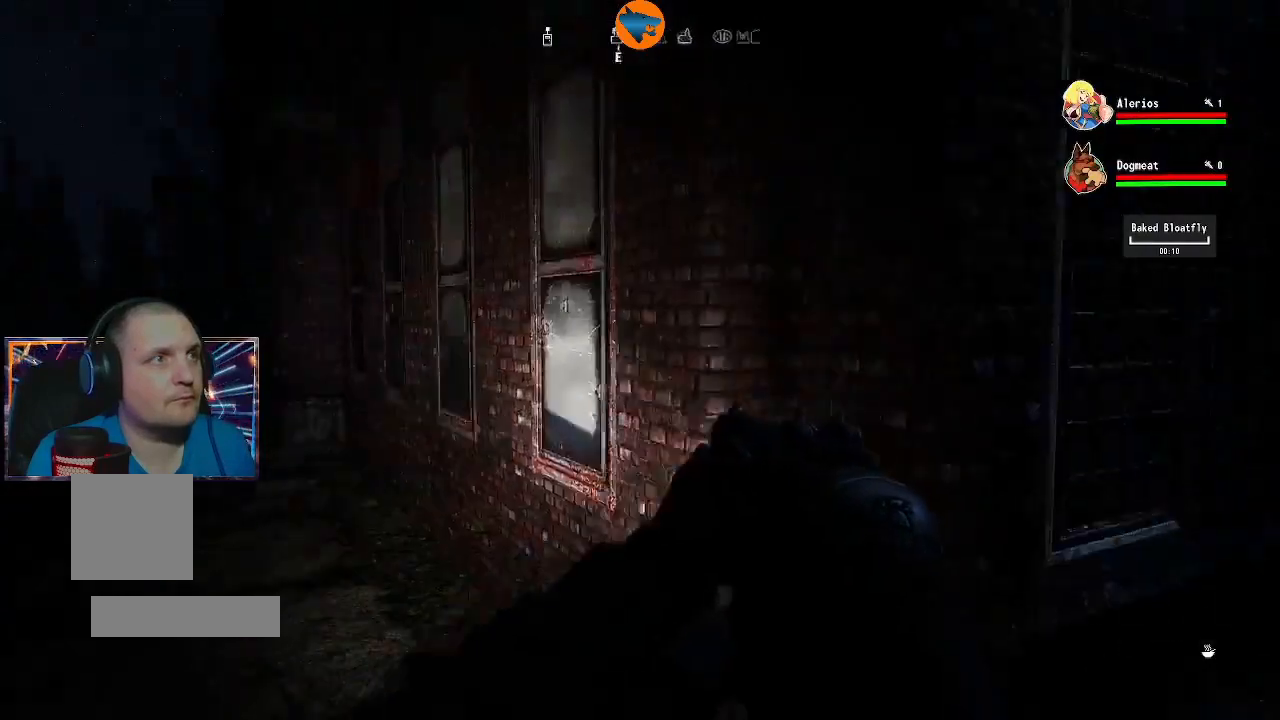
{"buttons": [], "left_stick": "up-right", "right_stick": "center", "events": [[200, "left_stick", "up-right"], [500, "right_stick", "center"]]}
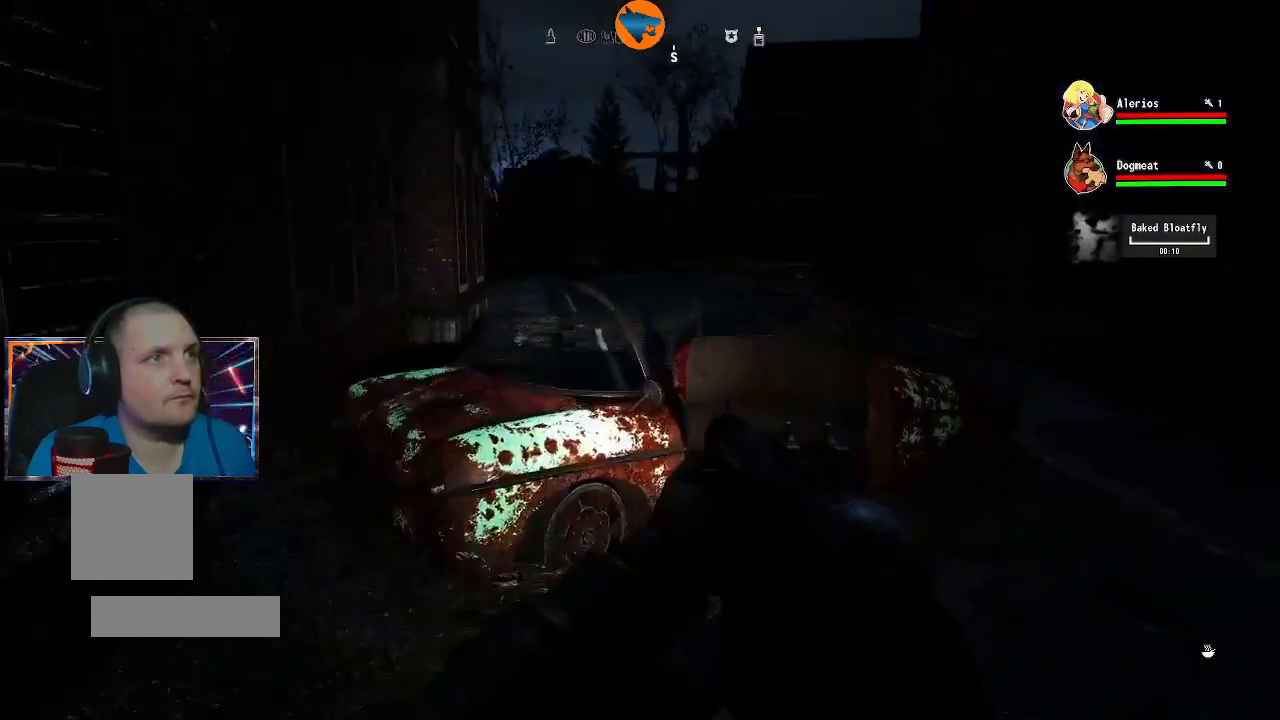
{"buttons": [], "left_stick": "up-right", "right_stick": "center", "events": [[200, "right_stick", "right"], [433, "right_stick", "center"]]}
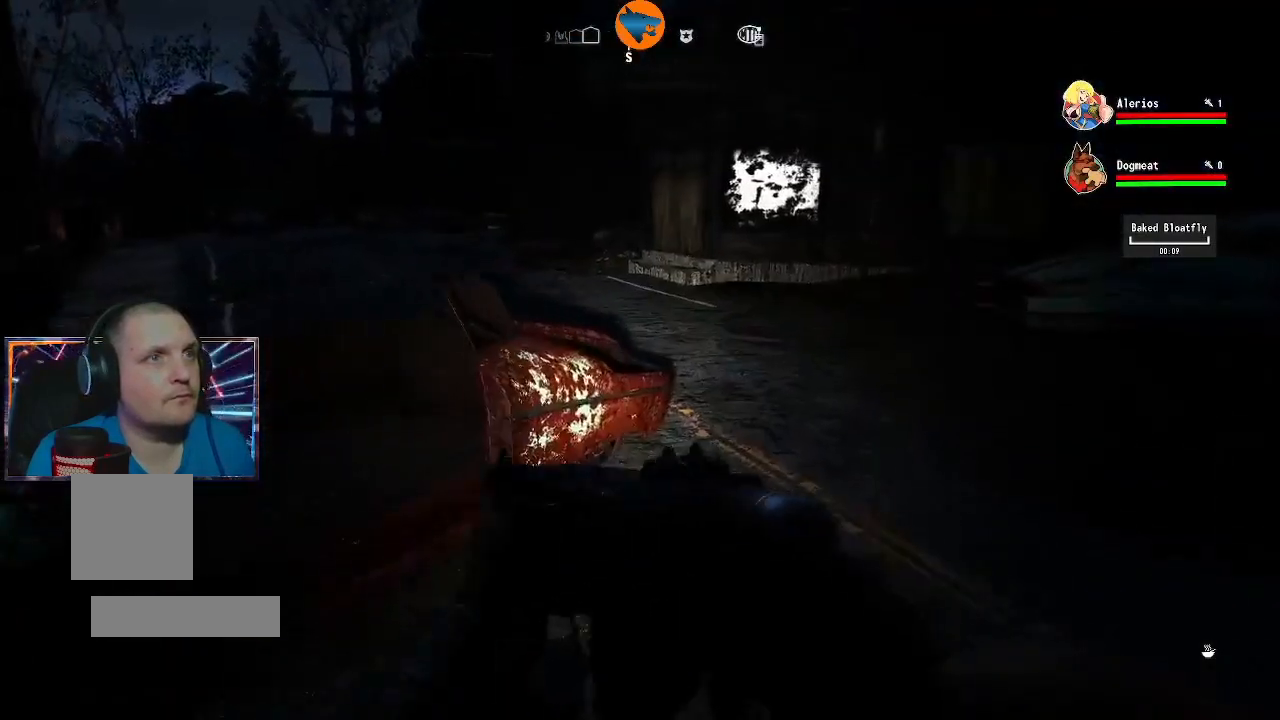
{"buttons": [], "left_stick": "up", "right_stick": "center", "events": [[33, "left_stick", "up"], [67, "L3", "down"], [233, "L3", "up"], [267, "right_stick", "right"], [467, "right_stick", "center"]]}
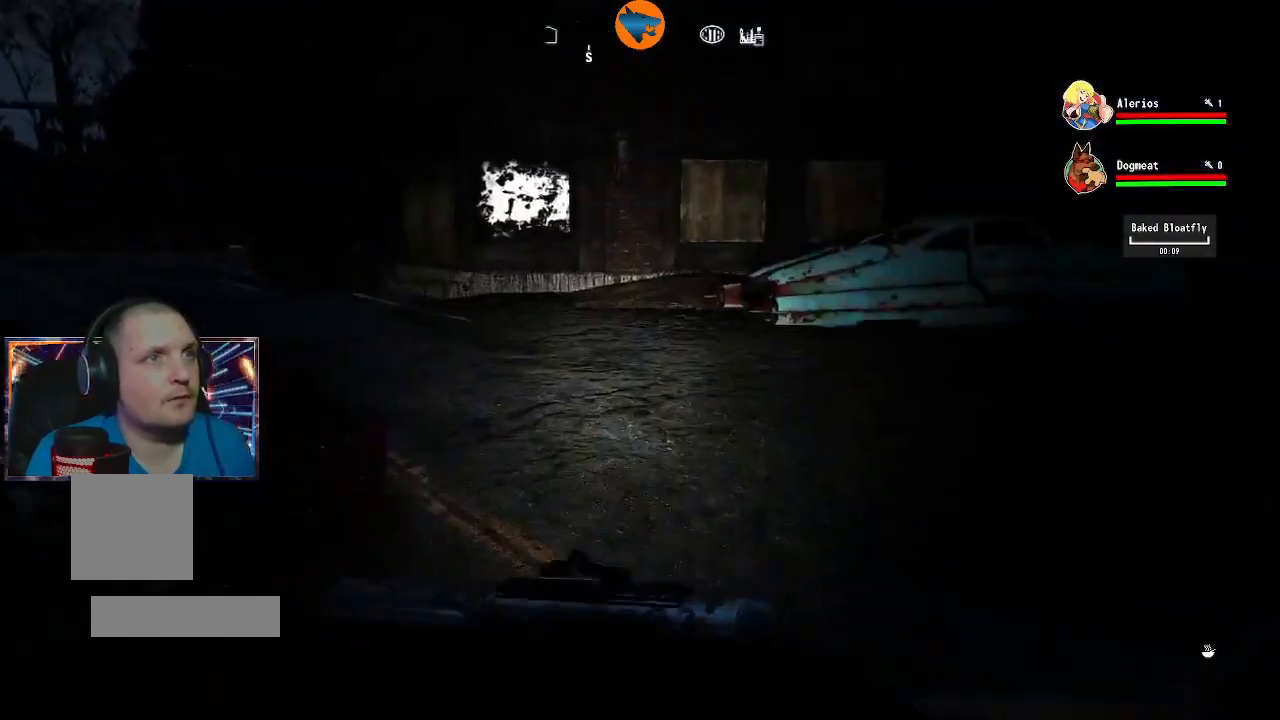
{"buttons": [], "left_stick": "up", "right_stick": "center", "events": []}
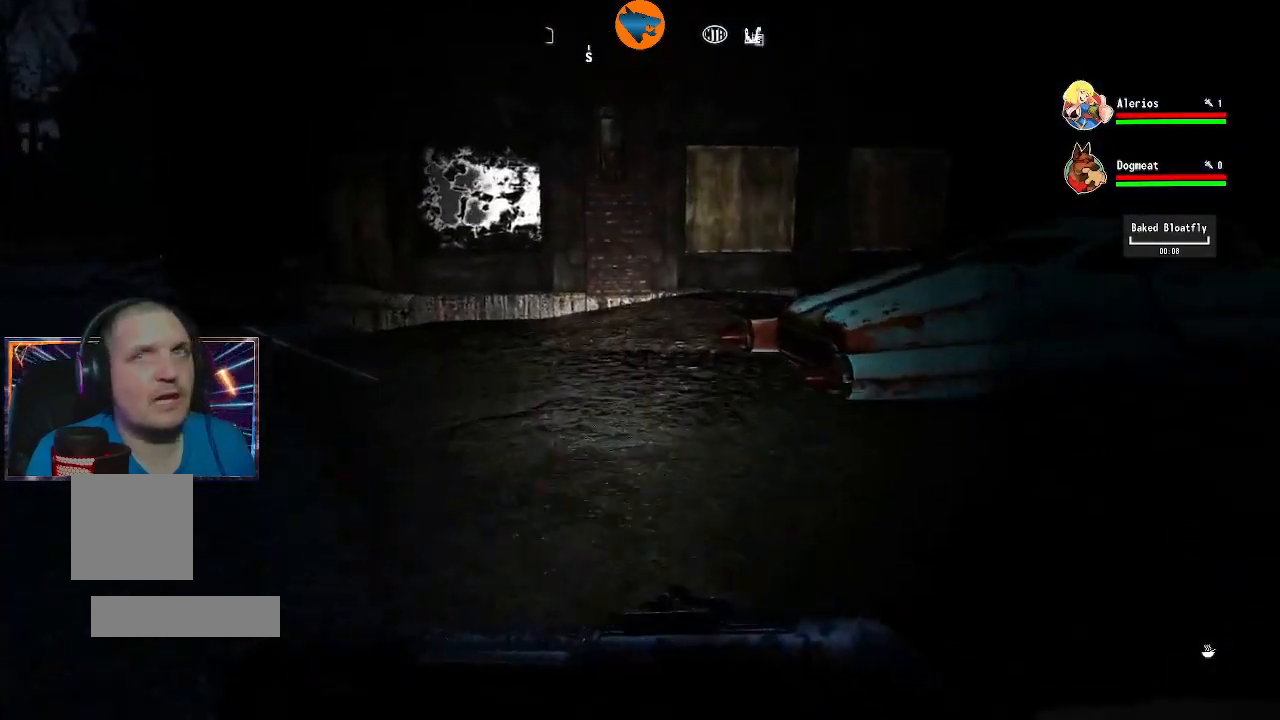
{"buttons": [], "left_stick": "up", "right_stick": "left", "events": [[33, "right_stick", "left"]]}
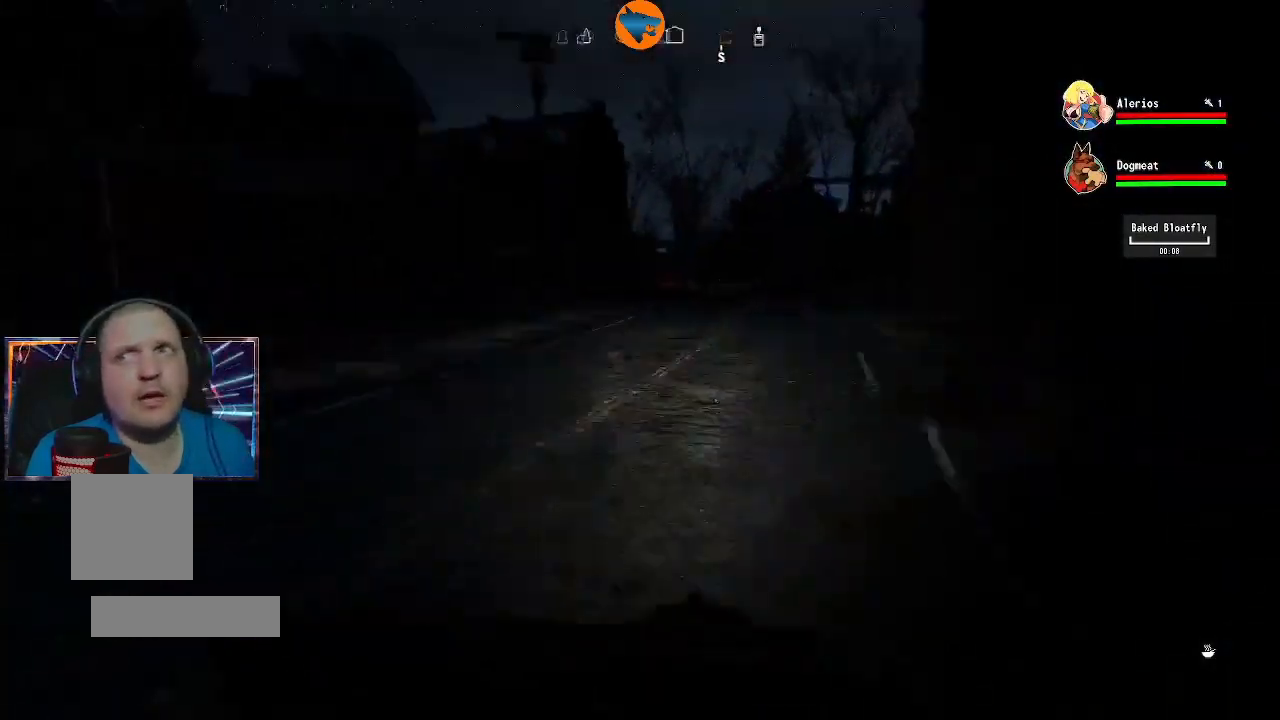
{"buttons": [], "left_stick": "up", "right_stick": "right", "events": [[100, "right_stick", "center"], [433, "right_stick", "right"]]}
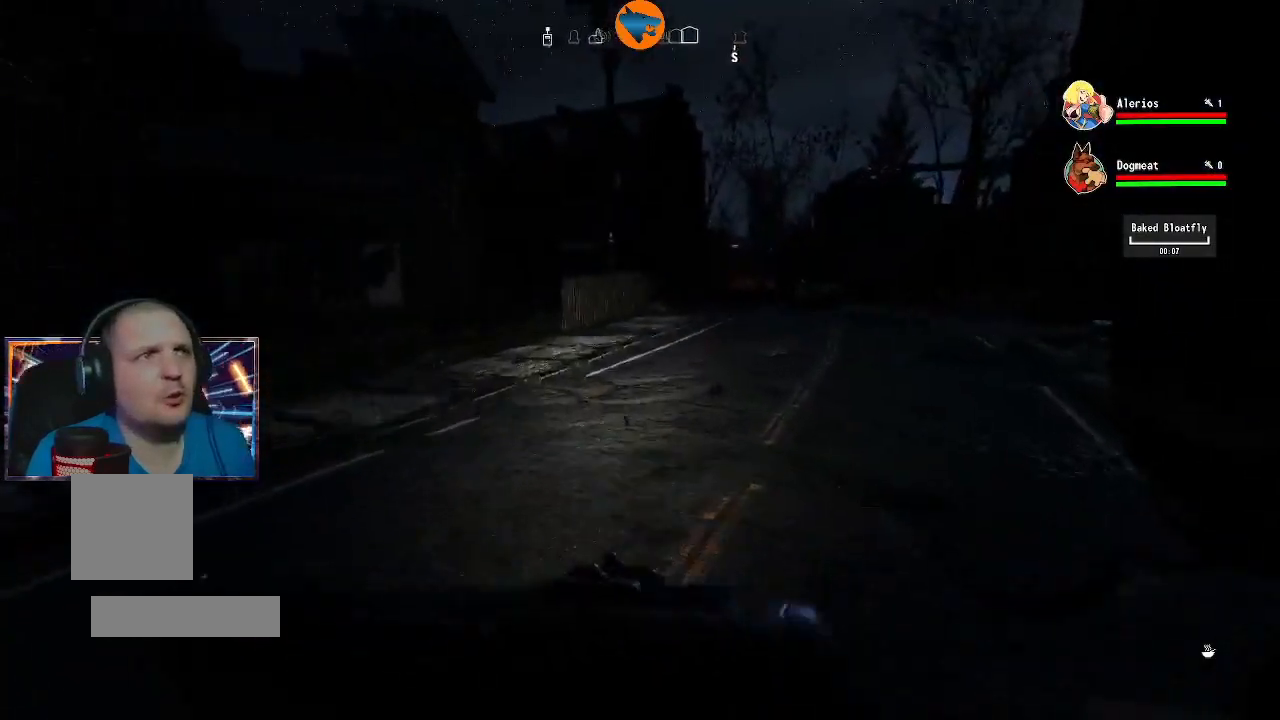
{"buttons": [], "left_stick": "up", "right_stick": "left", "events": [[100, "right_stick", "center"], [467, "right_stick", "left"]]}
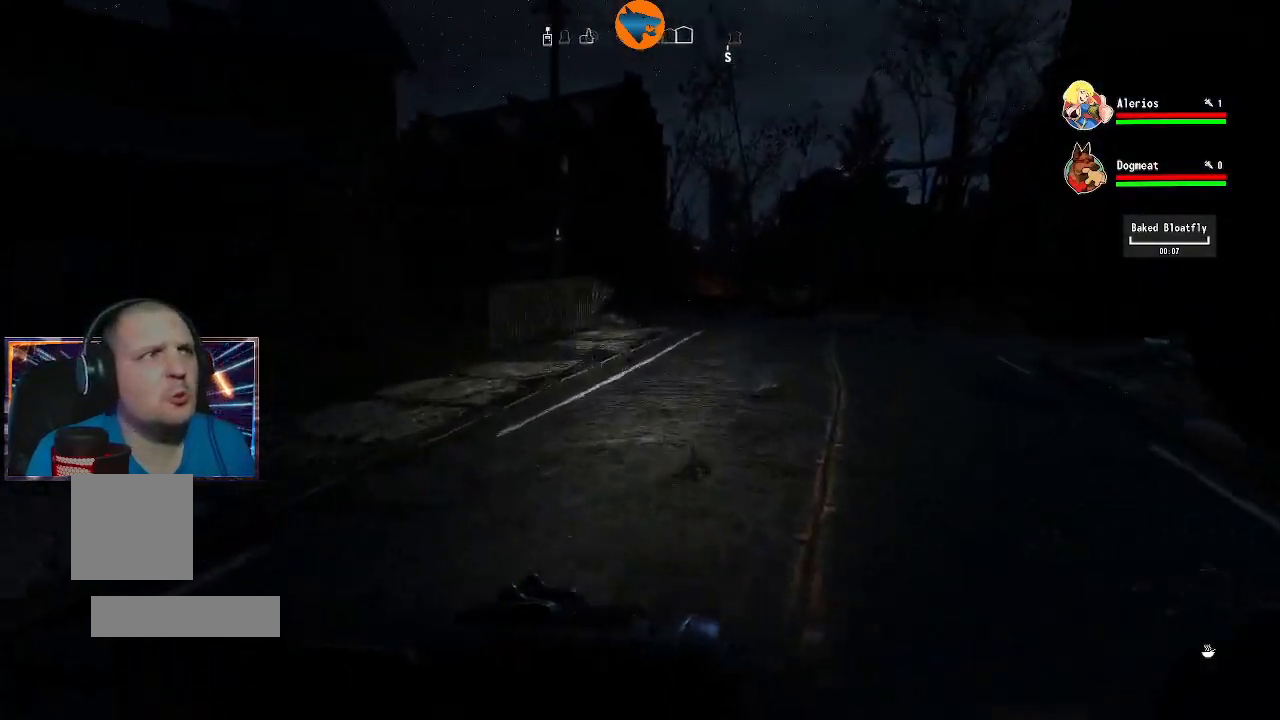
{"buttons": [], "left_stick": "up", "right_stick": "center", "events": [[67, "L1", "down"], [200, "L1", "up"], [267, "right_stick", "center"]]}
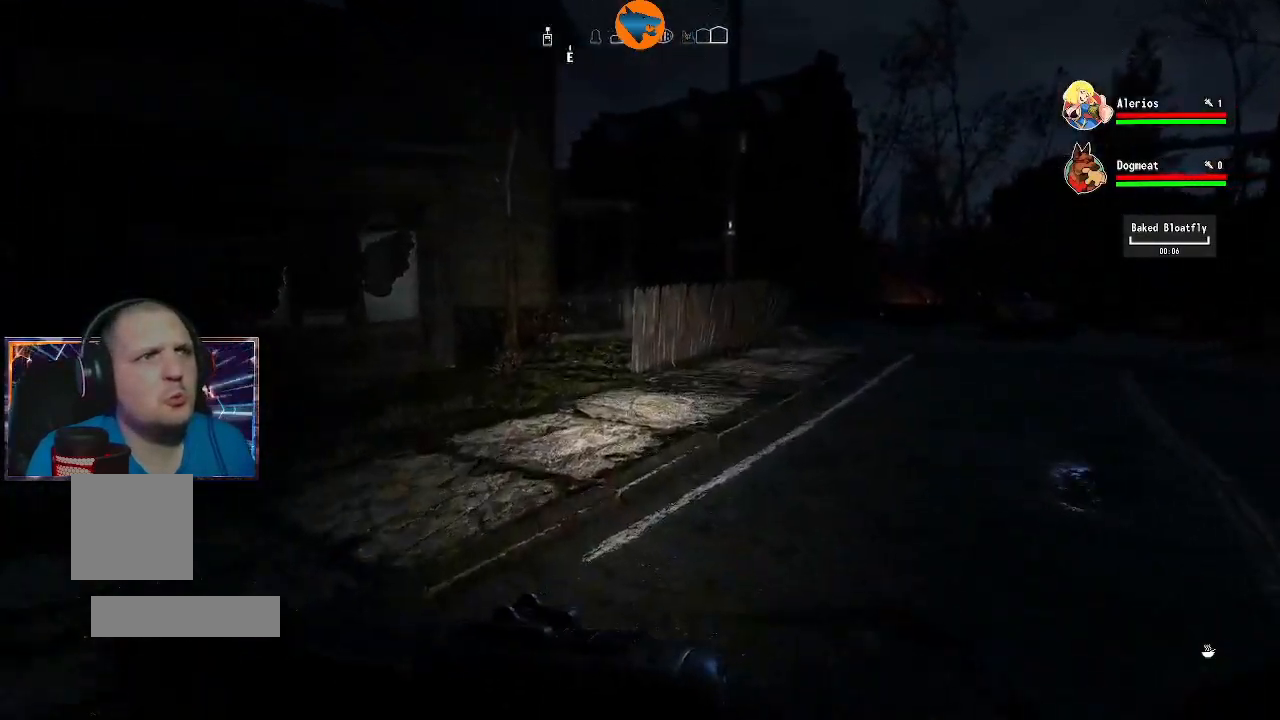
{"buttons": [], "left_stick": "up", "right_stick": "center", "events": [[33, "right_stick", "right"], [333, "right_stick", "center"]]}
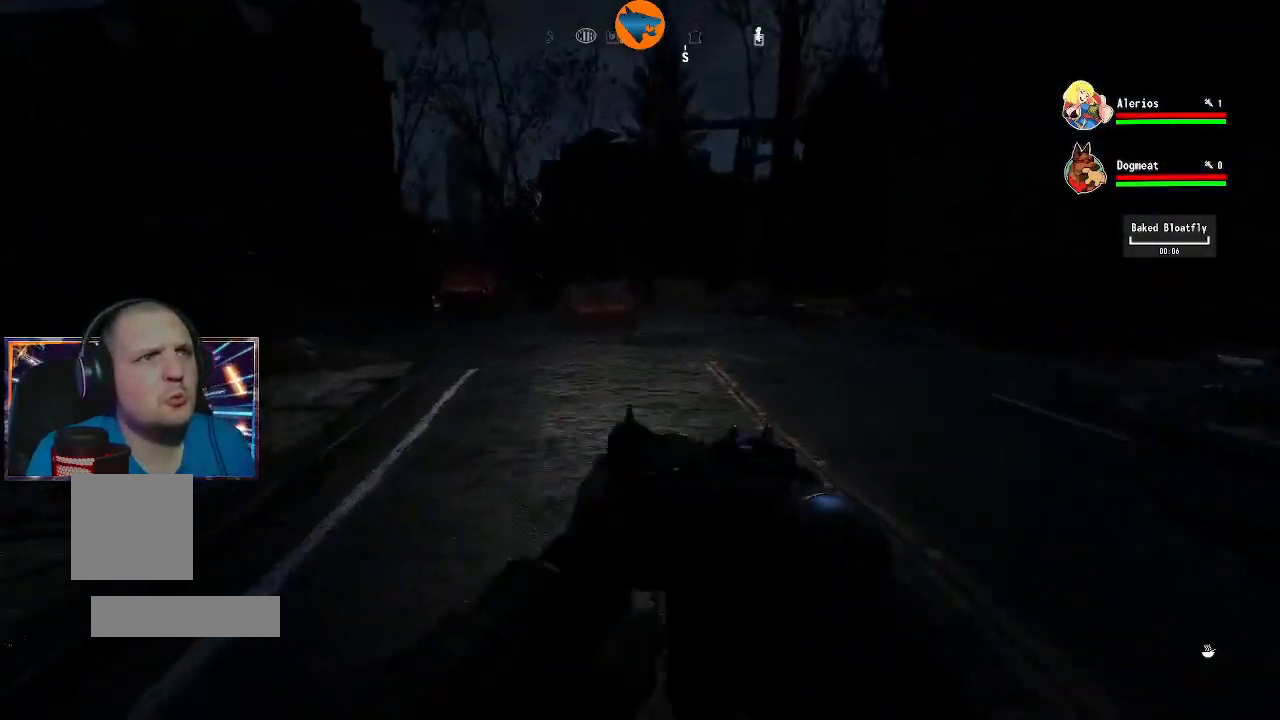
{"buttons": [], "left_stick": "up", "right_stick": "center", "events": []}
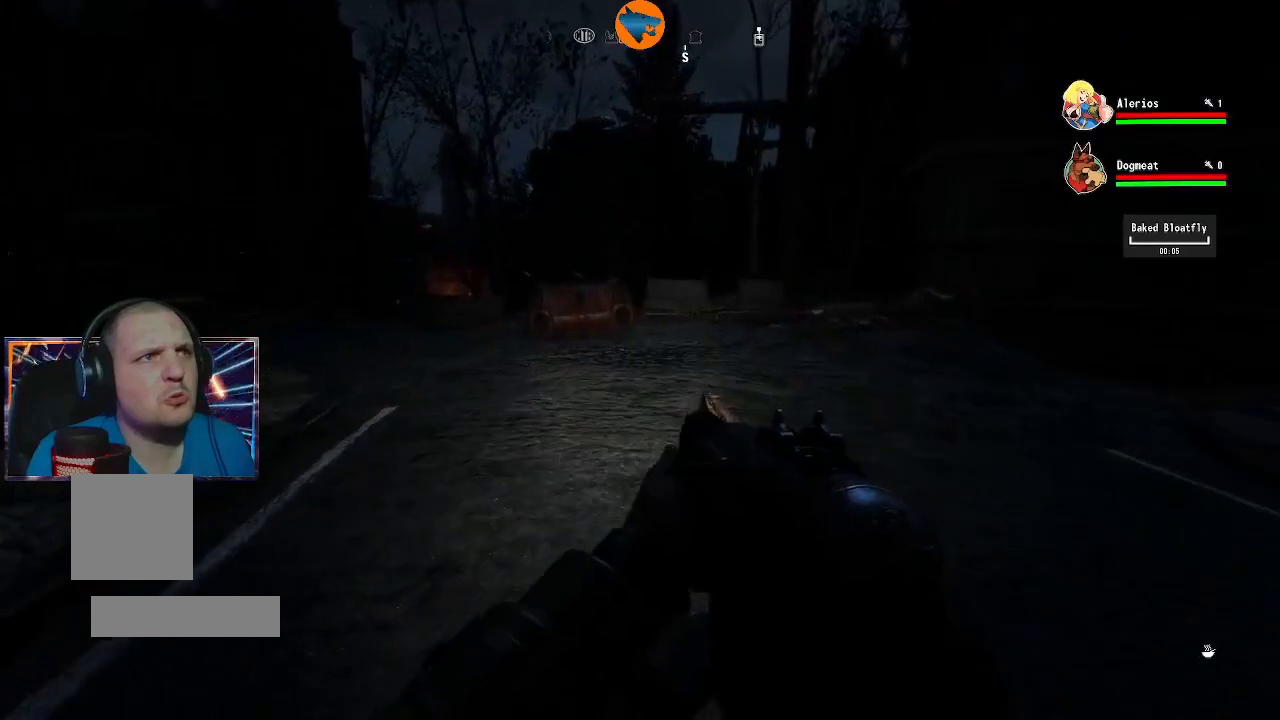
{"buttons": [], "left_stick": "up", "right_stick": "center", "events": [[300, "L3", "down"], [467, "L3", "up"]]}
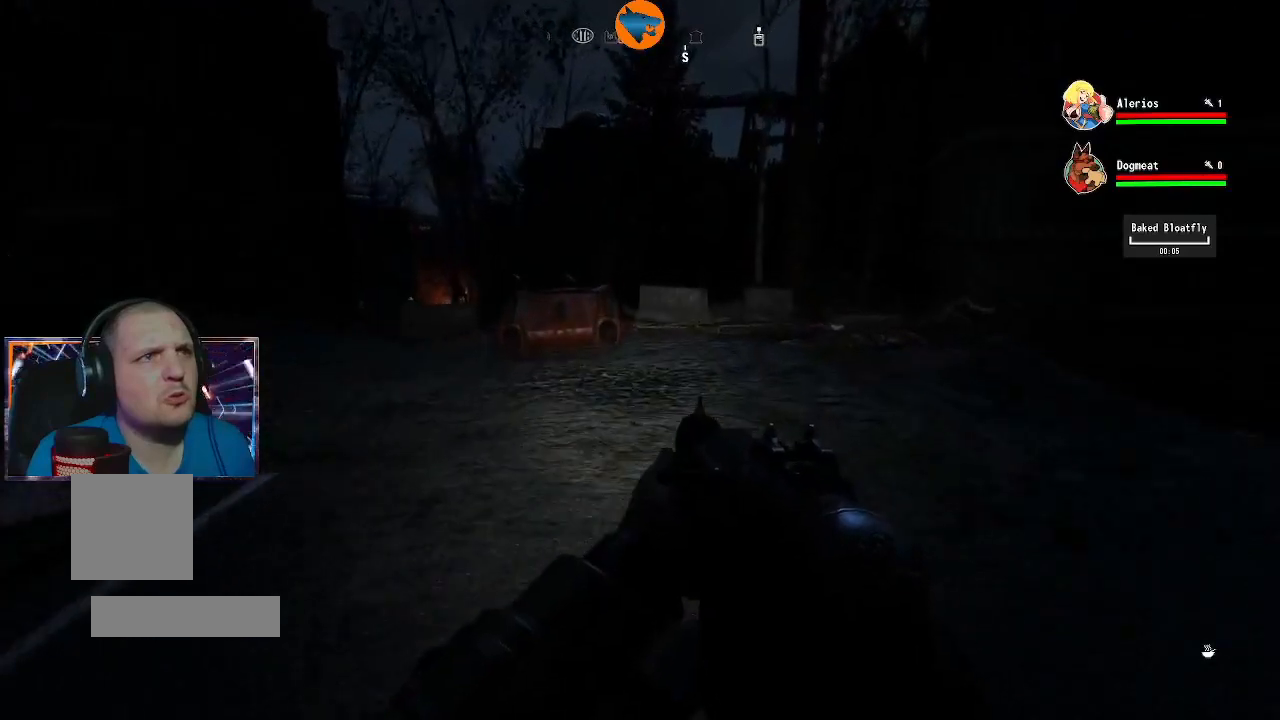
{"buttons": ["L3"], "left_stick": "up", "right_stick": "left", "events": [[400, "L3", "down"], [500, "right_stick", "left"]]}
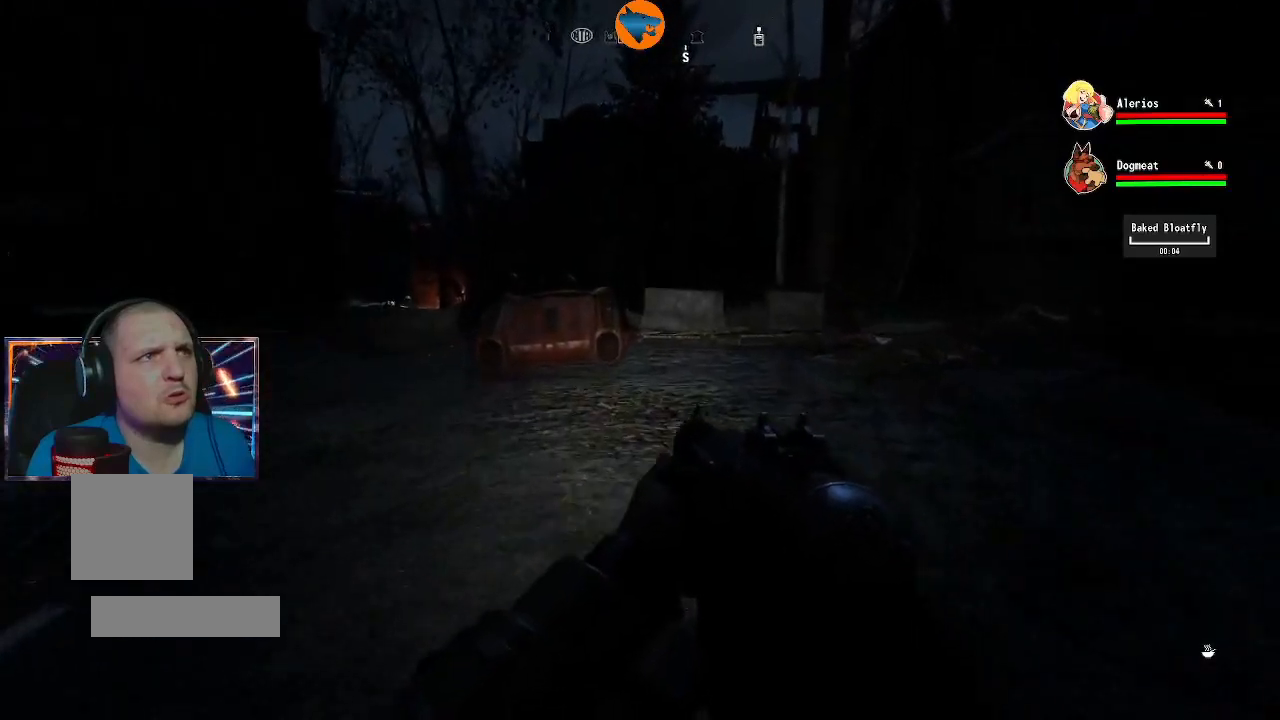
{"buttons": [], "left_stick": "up", "right_stick": "center", "events": [[100, "L3", "up"], [233, "right_stick", "center"]]}
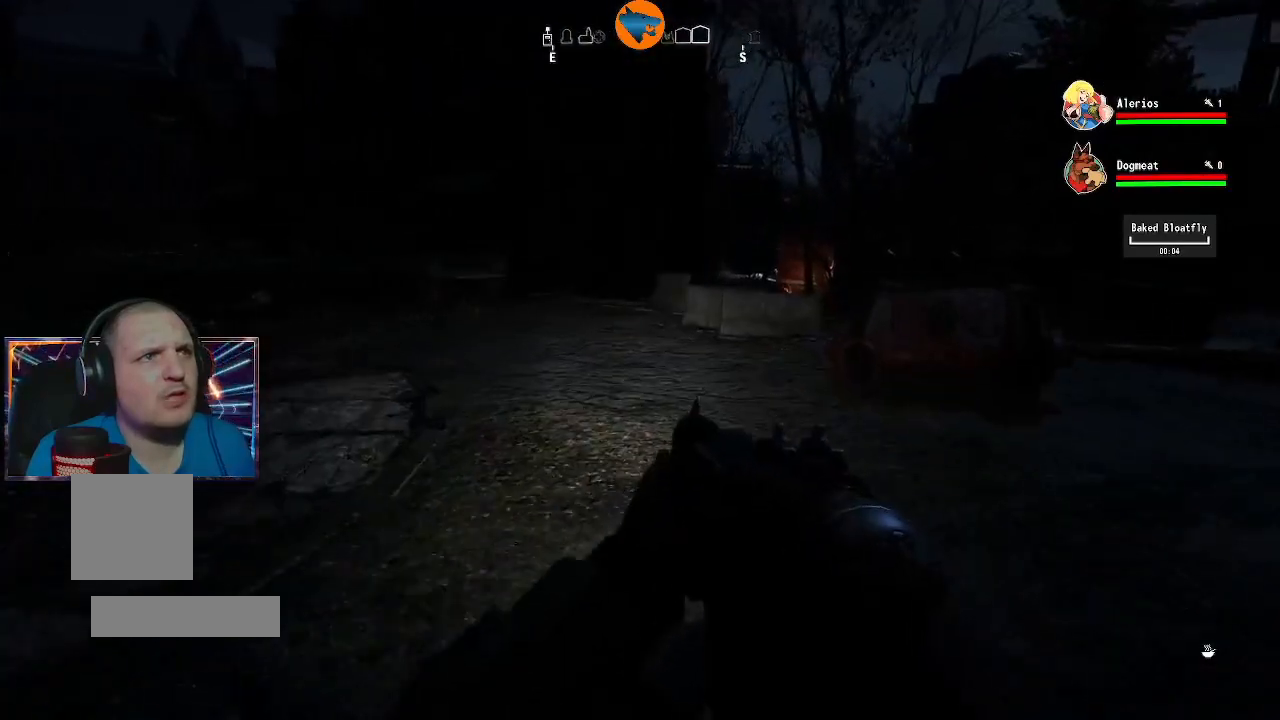
{"buttons": [], "left_stick": "up", "right_stick": "center", "events": []}
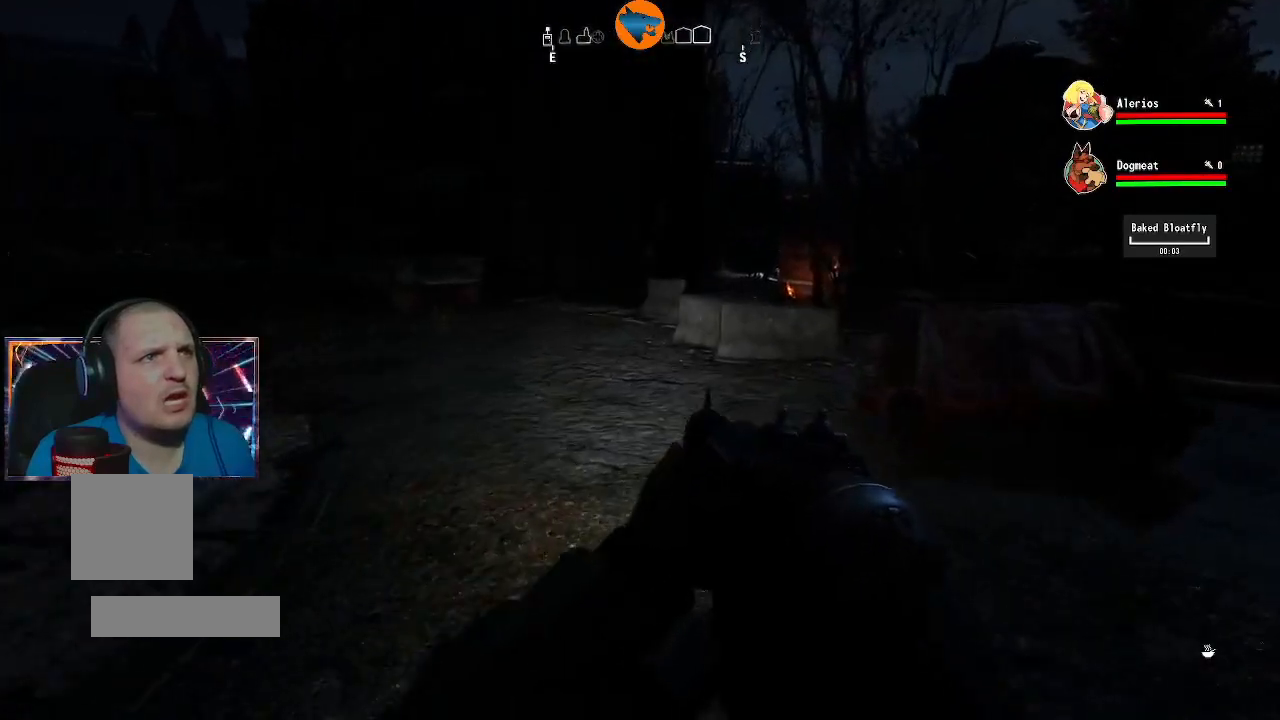
{"buttons": [], "left_stick": "down-right", "right_stick": "center", "events": [[100, "right_stick", "left"], [200, "left_stick", "up-right"], [300, "left_stick", "right"], [333, "L1", "down"], [433, "L1", "up"], [433, "right_stick", "center"], [467, "left_stick", "down-right"]]}
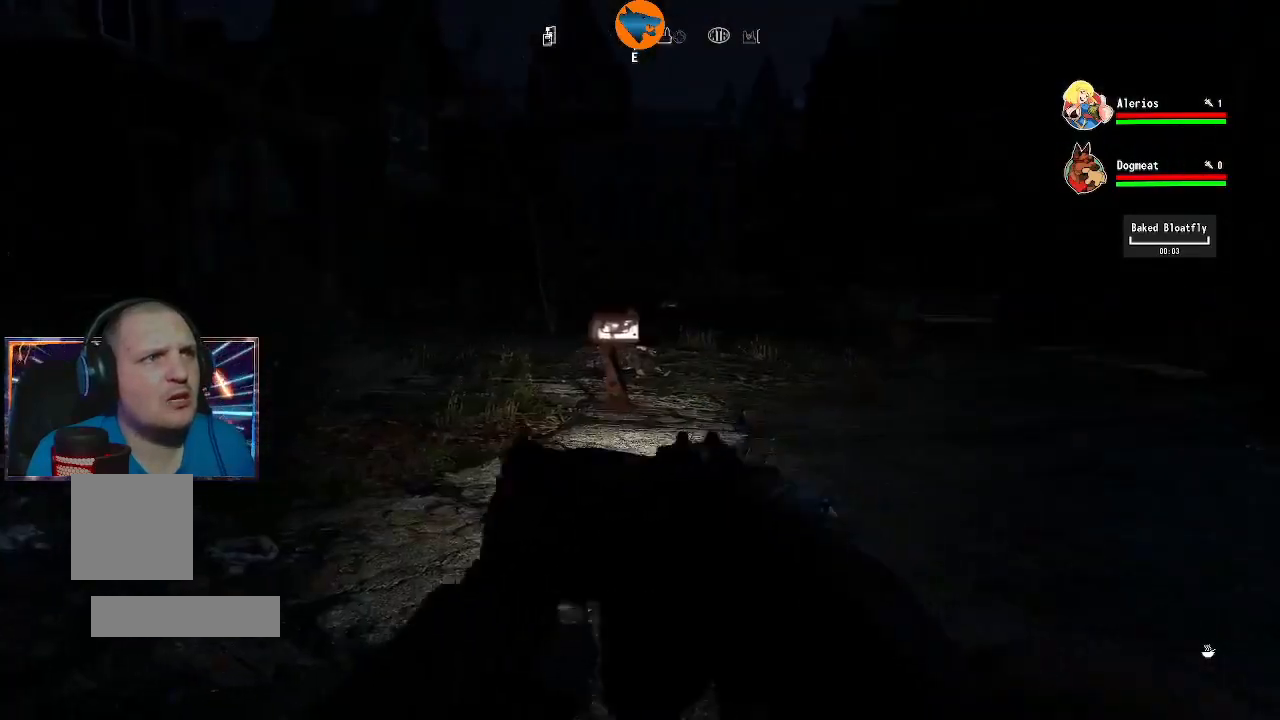
{"buttons": [], "left_stick": "up", "right_stick": "right", "events": [[267, "left_stick", "up-right"], [333, "left_stick", "down-right"], [367, "right_stick", "right"], [400, "left_stick", "up"]]}
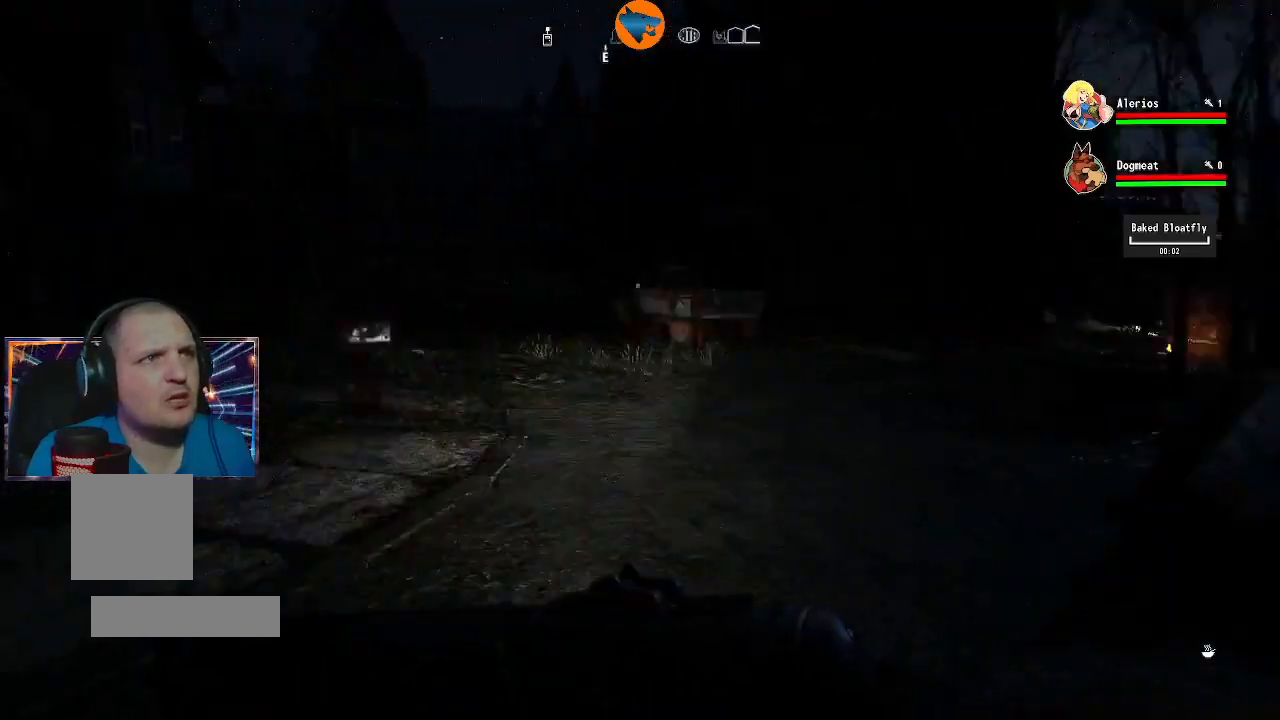
{"buttons": [], "left_stick": "up-left", "right_stick": "center", "events": [[300, "left_stick", "up-left"], [333, "right_stick", "center"], [367, "L1", "down"], [500, "L1", "up"]]}
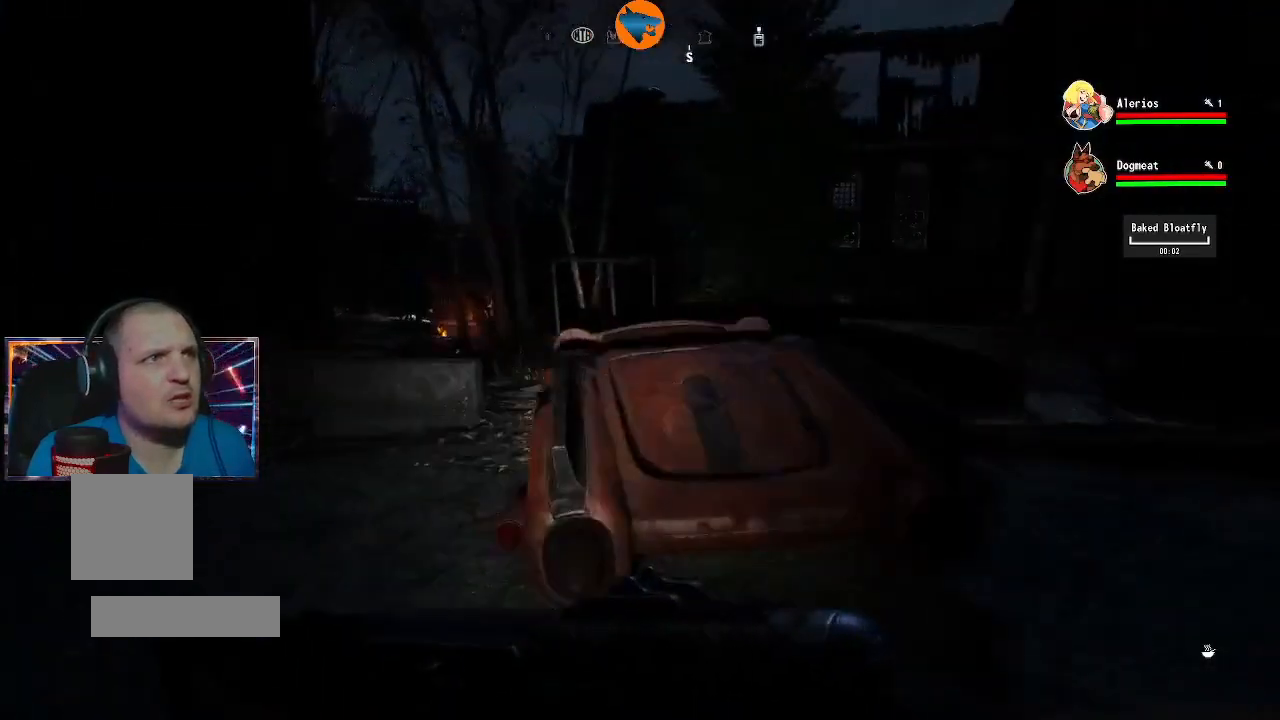
{"buttons": [], "left_stick": "up", "right_stick": "center", "events": [[200, "right_stick", "left"], [400, "left_stick", "up"], [500, "right_stick", "center"]]}
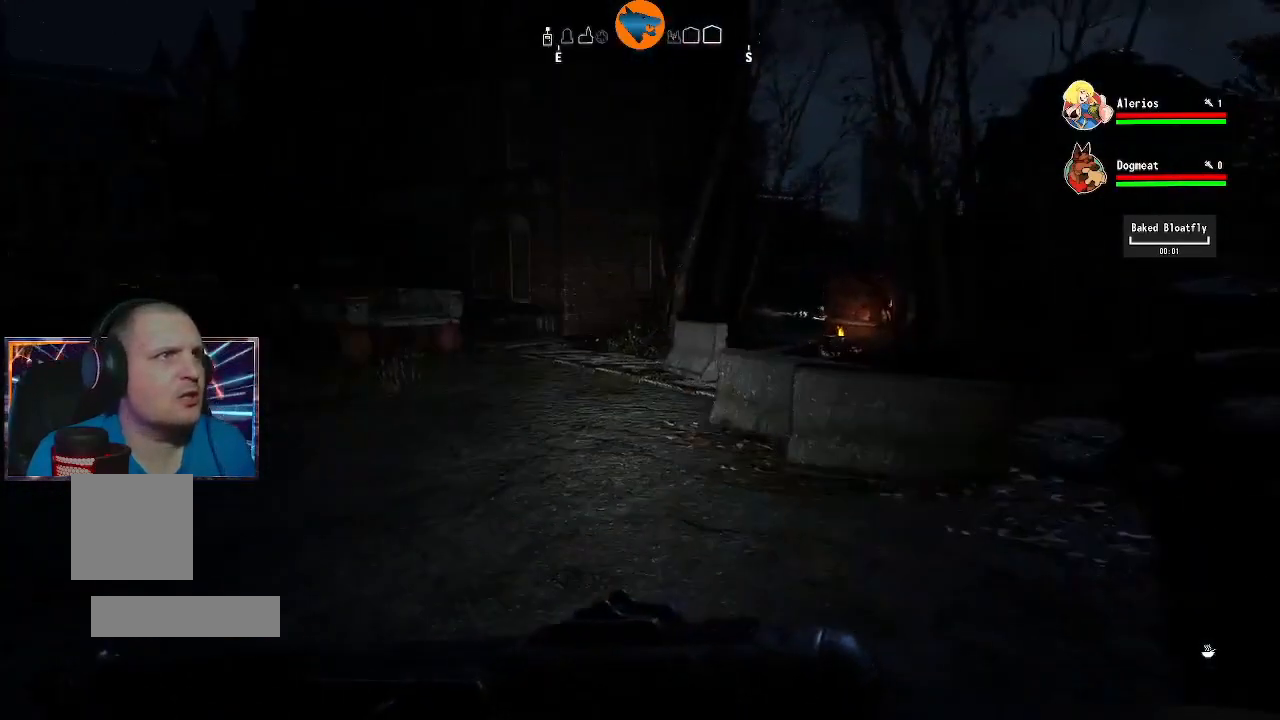
{"buttons": [], "left_stick": "up", "right_stick": "center", "events": [[100, "L3", "down"], [300, "L3", "up"]]}
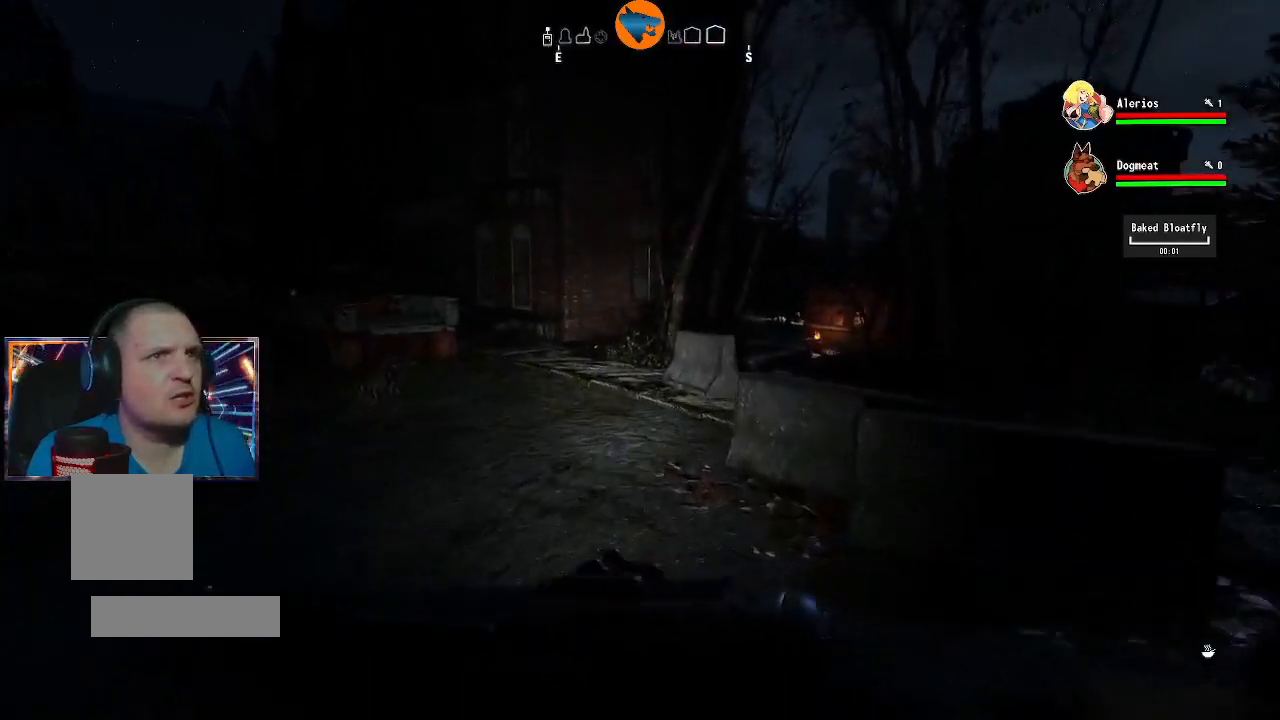
{"buttons": [], "left_stick": "up", "right_stick": "center", "events": []}
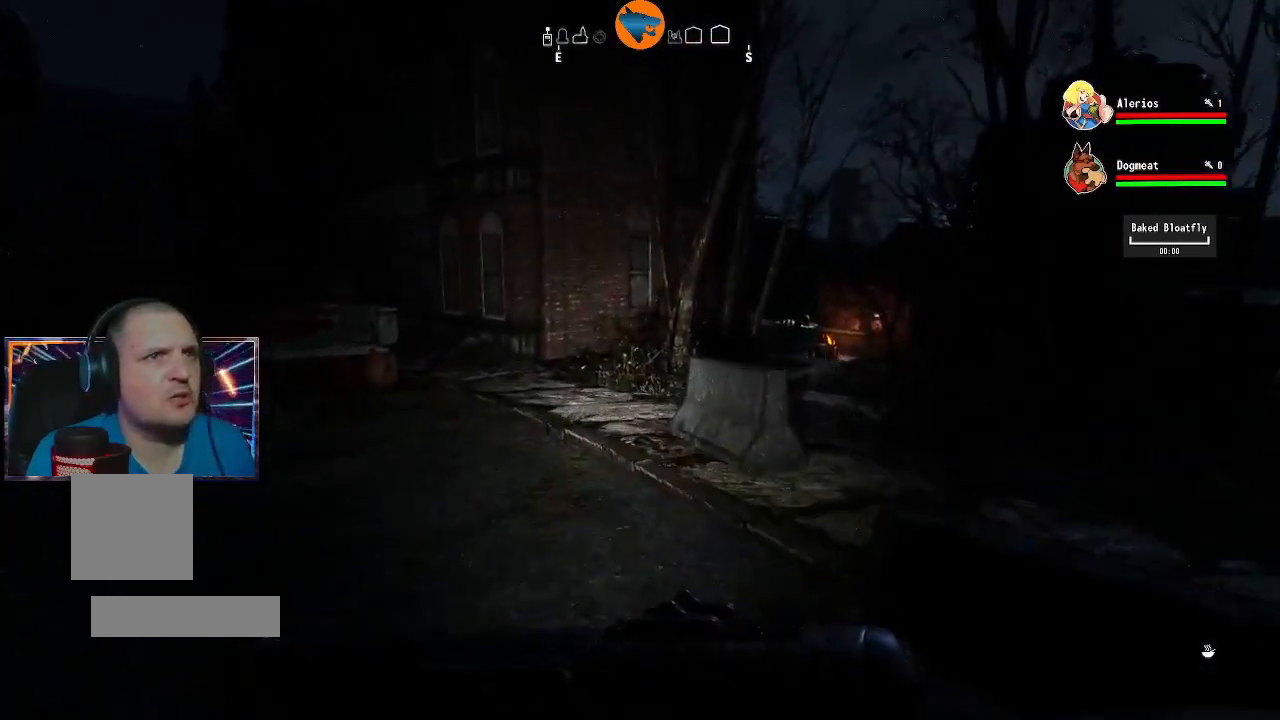
{"buttons": [], "left_stick": "up", "right_stick": "right", "events": [[67, "right_stick", "right"]]}
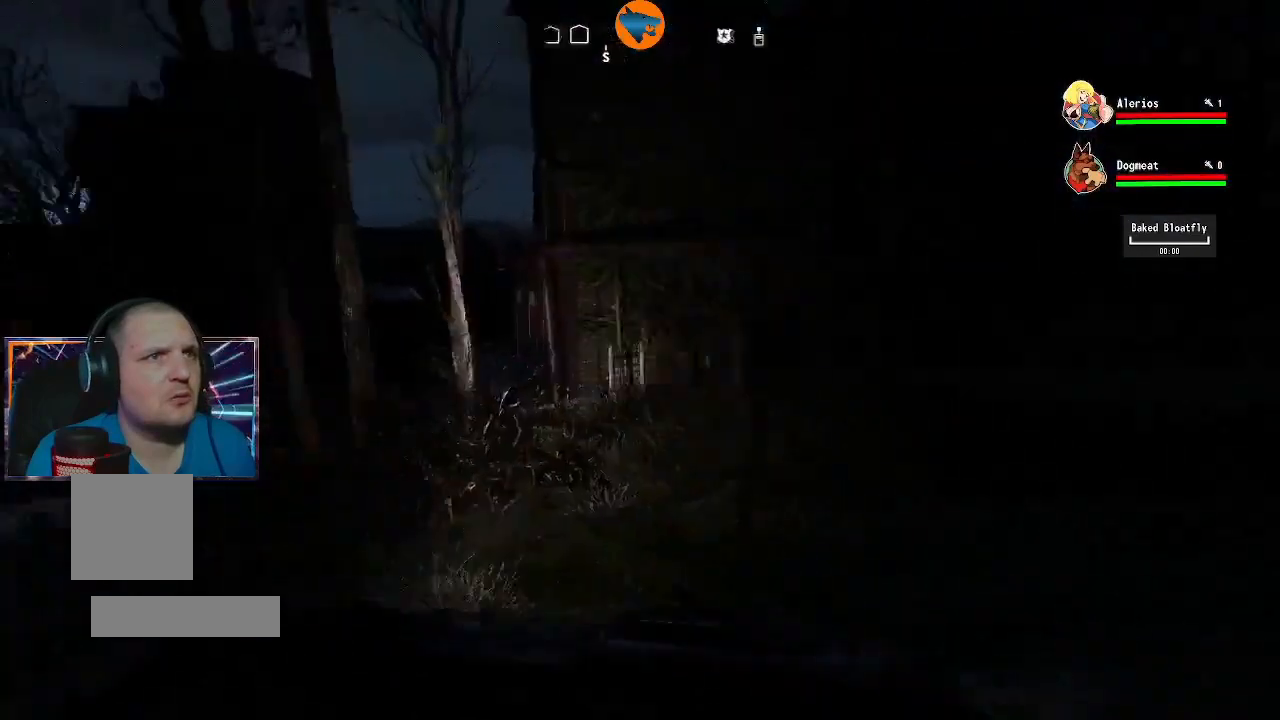
{"buttons": [], "left_stick": "up", "right_stick": "left", "events": [[67, "L1", "down"], [67, "right_stick", "center"], [167, "L1", "up"], [500, "right_stick", "left"]]}
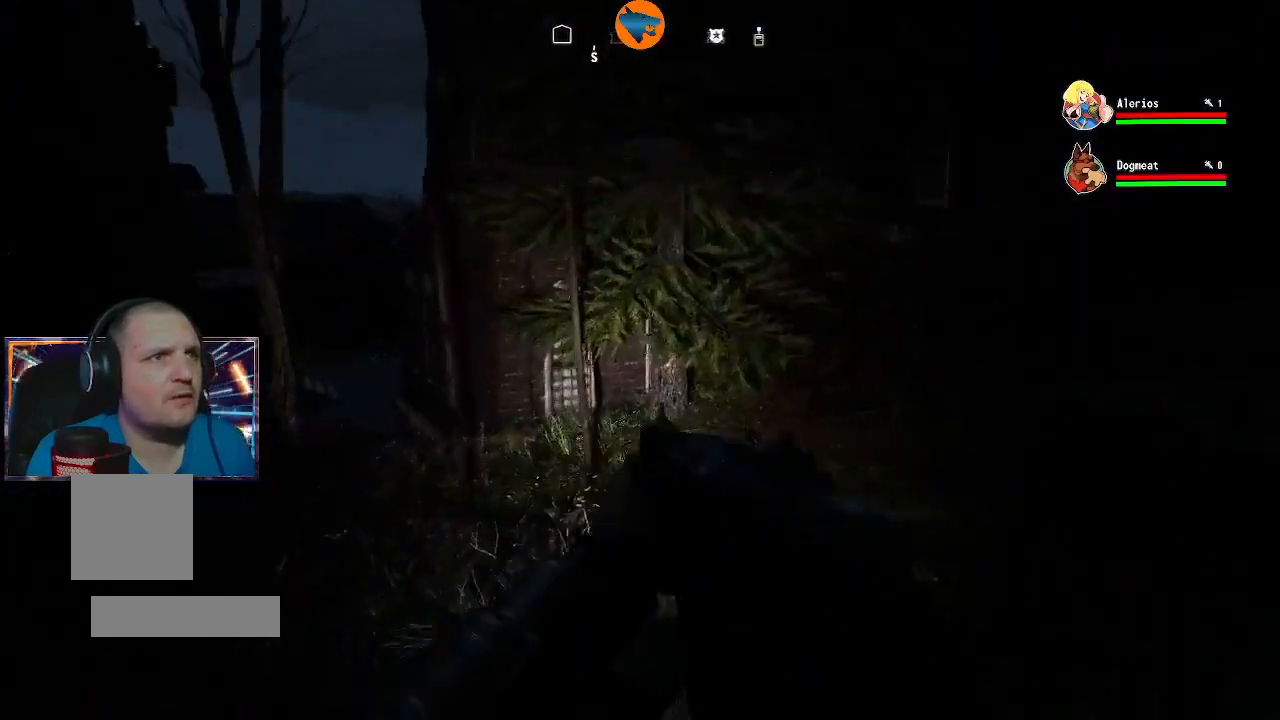
{"buttons": [], "left_stick": "up", "right_stick": "center", "events": [[333, "right_stick", "center"]]}
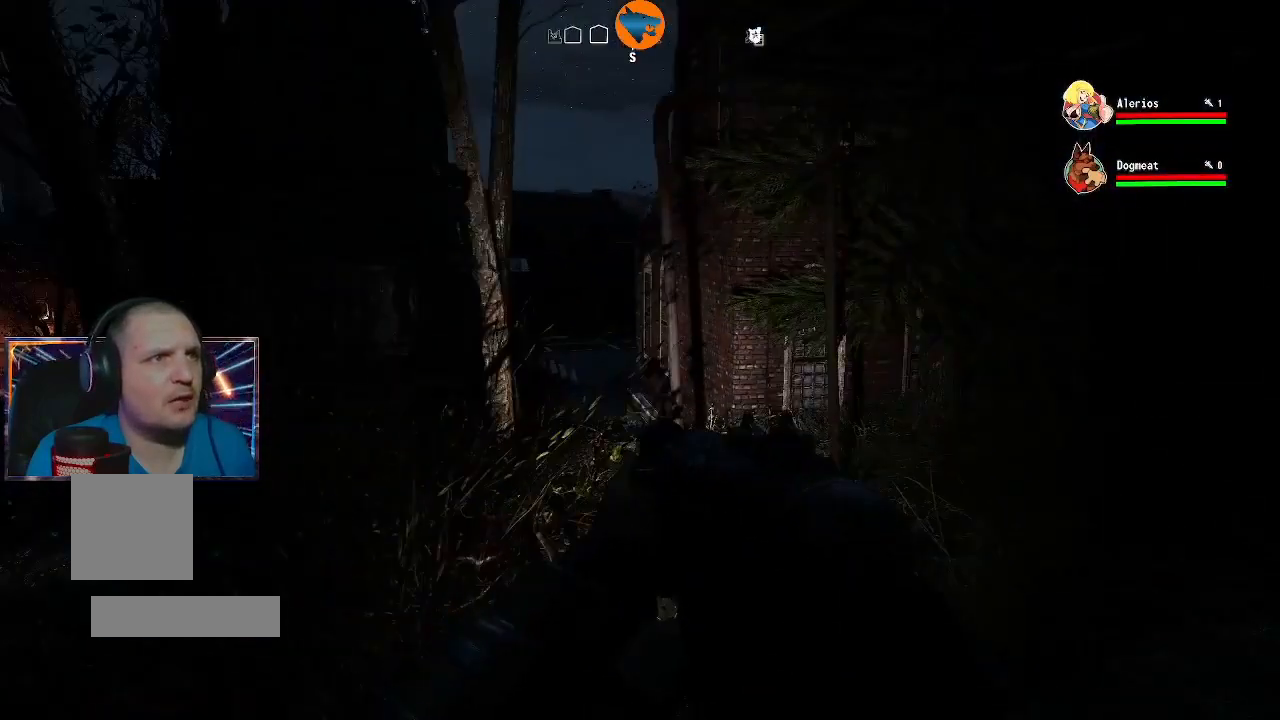
{"buttons": ["L3"], "left_stick": "up", "right_stick": "center", "events": [[400, "L3", "down"]]}
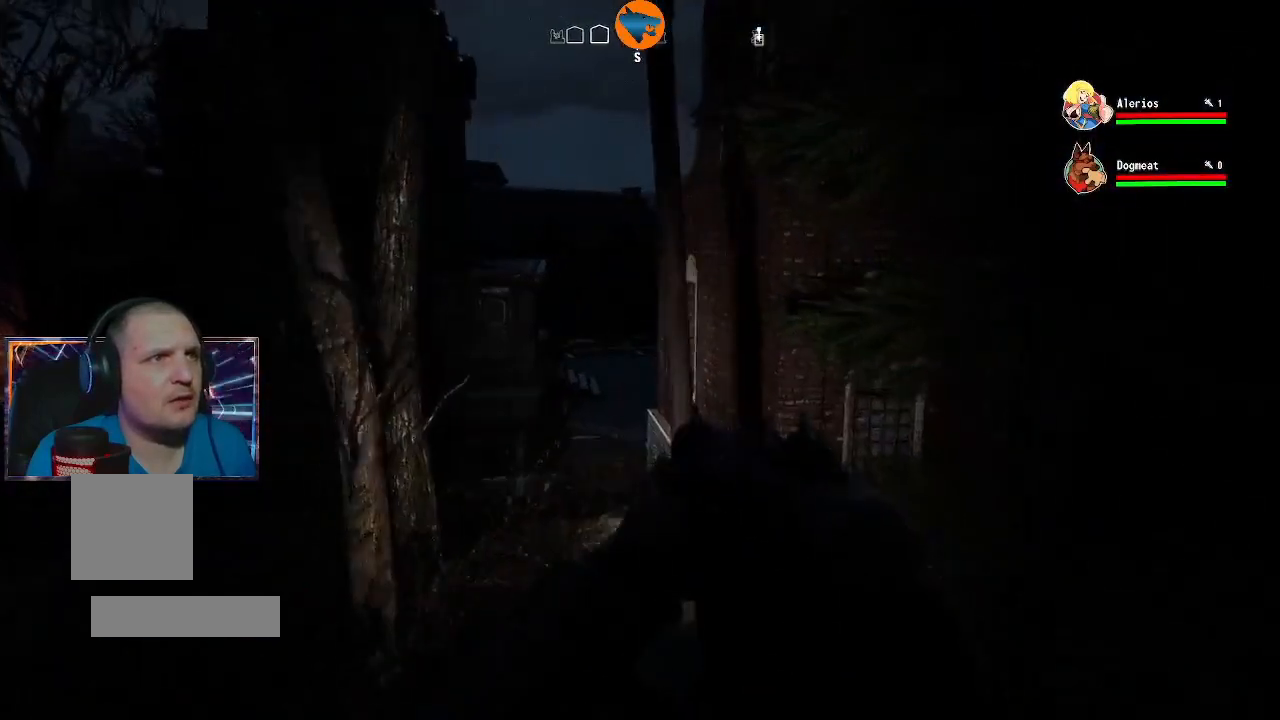
{"buttons": [], "left_stick": "up", "right_stick": "left", "events": [[33, "L3", "up"], [333, "right_stick", "left"]]}
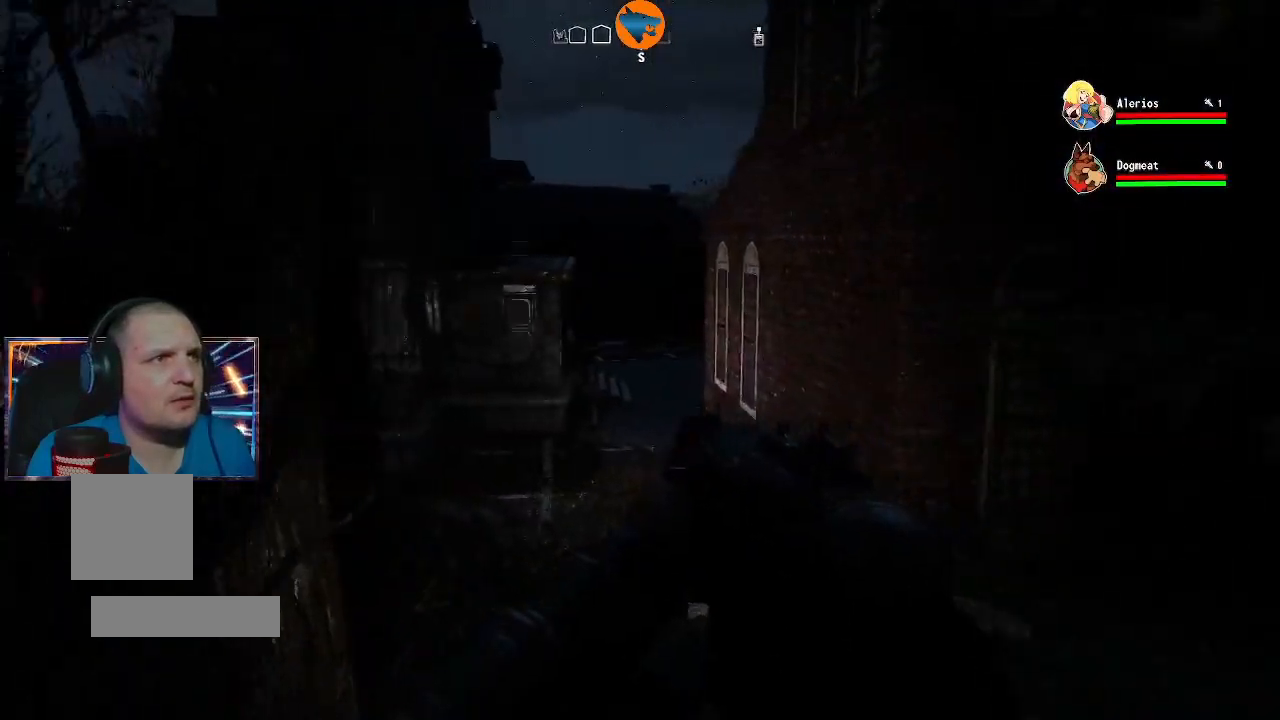
{"buttons": [], "left_stick": "up-right", "right_stick": "center", "events": [[133, "left_stick", "center"], [200, "left_stick", "up-right"], [400, "right_stick", "center"]]}
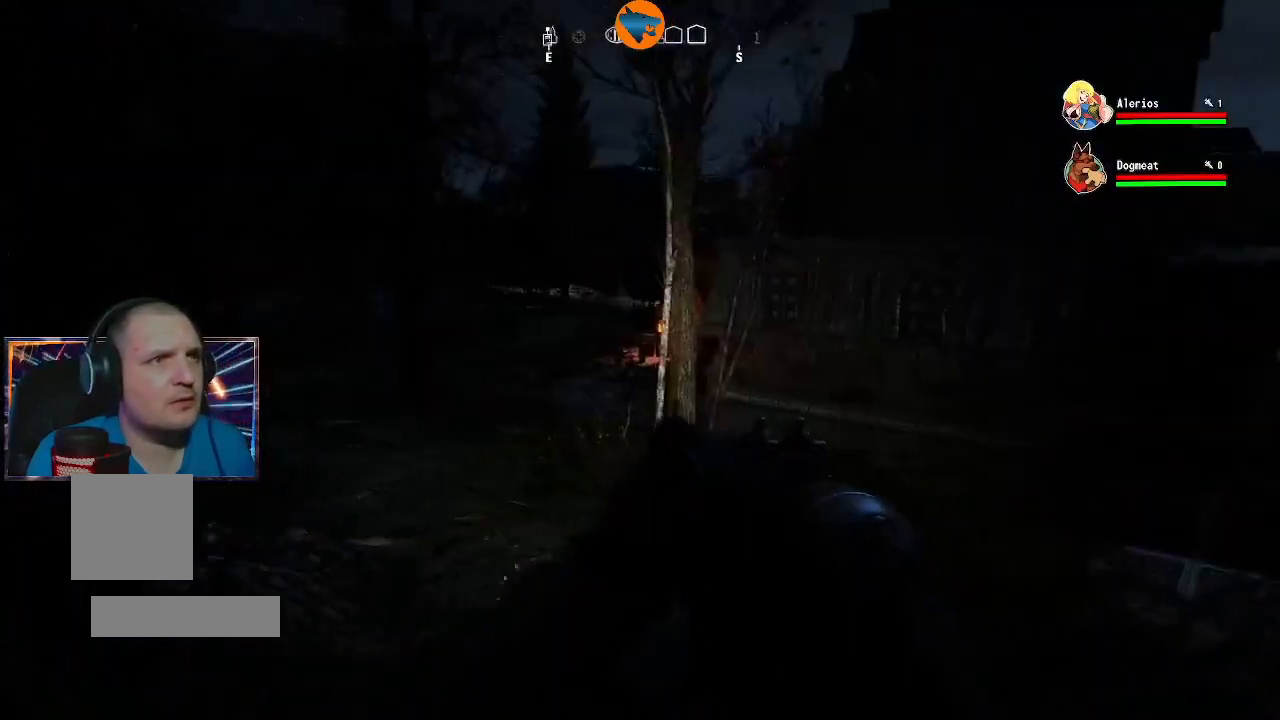
{"buttons": [], "left_stick": "down-right", "right_stick": "center", "events": [[200, "L1", "down"], [233, "left_stick", "down-right"], [333, "L1", "up"]]}
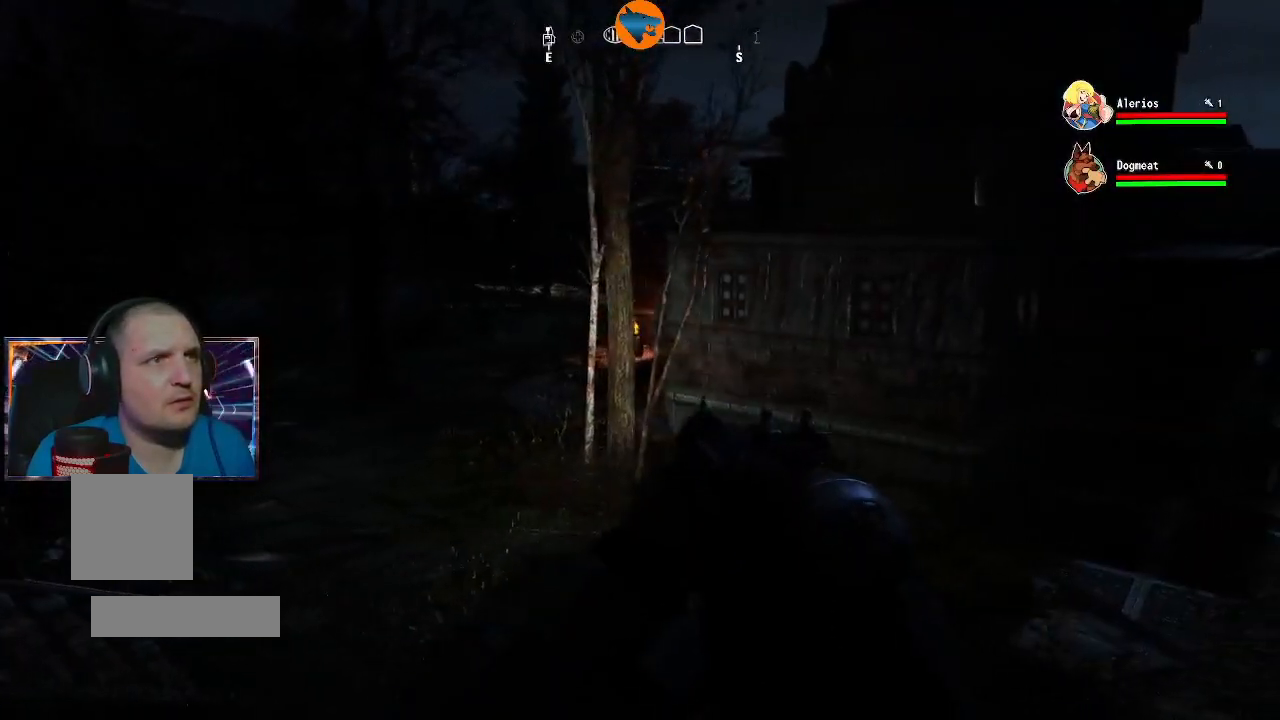
{"buttons": [], "left_stick": "up", "right_stick": "right", "events": [[300, "right_stick", "right"], [333, "left_stick", "up-right"], [400, "left_stick", "up"]]}
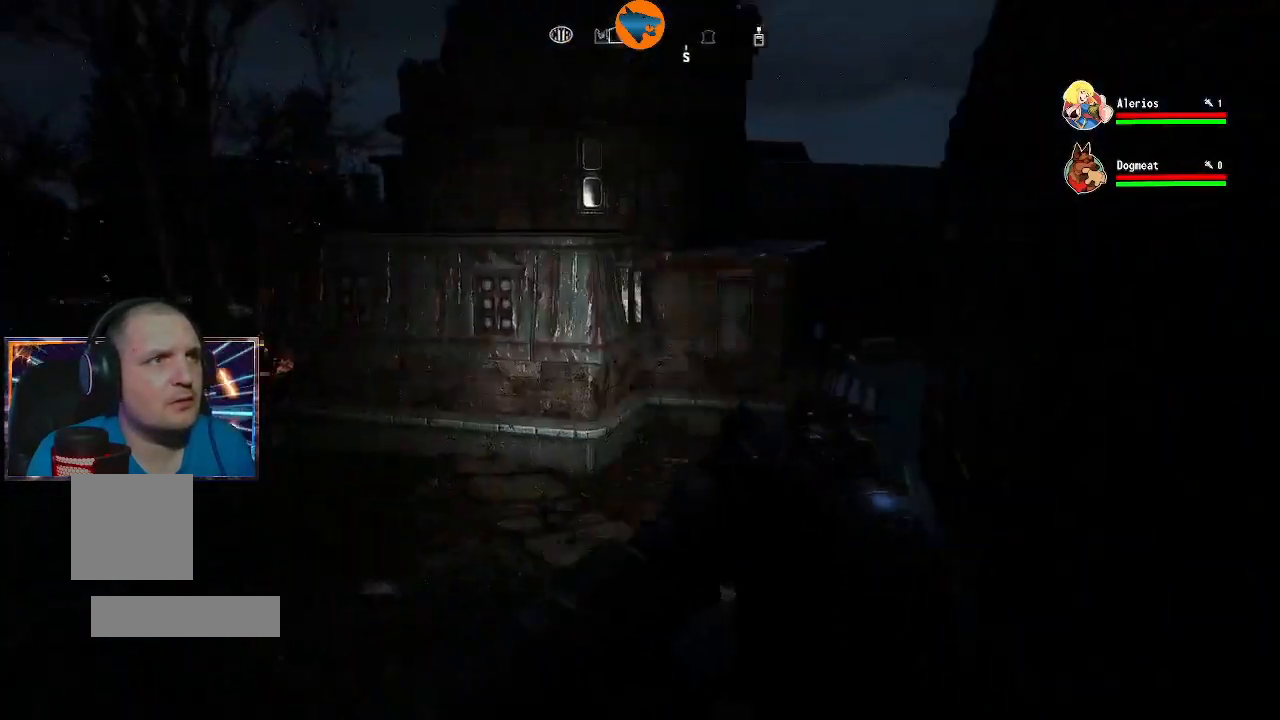
{"buttons": [], "left_stick": "up", "right_stick": "center", "events": [[167, "right_stick", "center"], [200, "L3", "down"], [333, "L3", "up"]]}